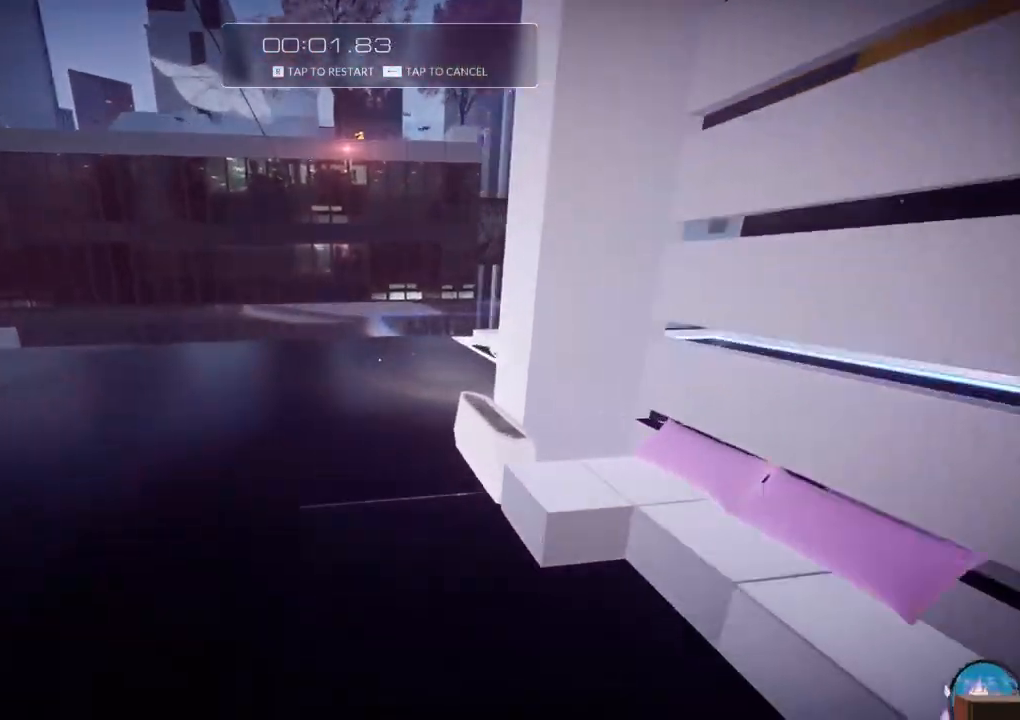
Gameplay with keyboard; each line is a JSON object with the keys held at the frame after it. "events" lists presses ("down") and releases ("up") of "a", "ctrl", "d", "e", "f", "q", "r", "s", "shift" and "w" between this image and that frame as [ms after this image, input, new state], when the widget could be followed in between. No other keys are recorded. Mouse input is not recorded.
{"keys": ["w"], "events": []}
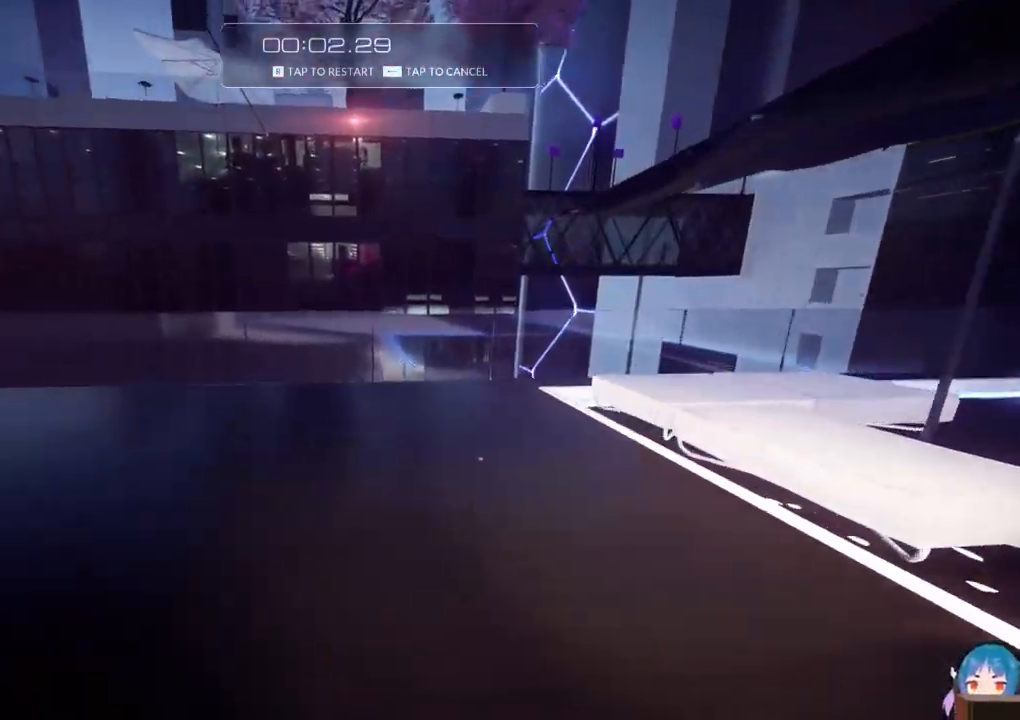
{"keys": ["w"], "events": [[167, "f", "down"], [300, "f", "up"]]}
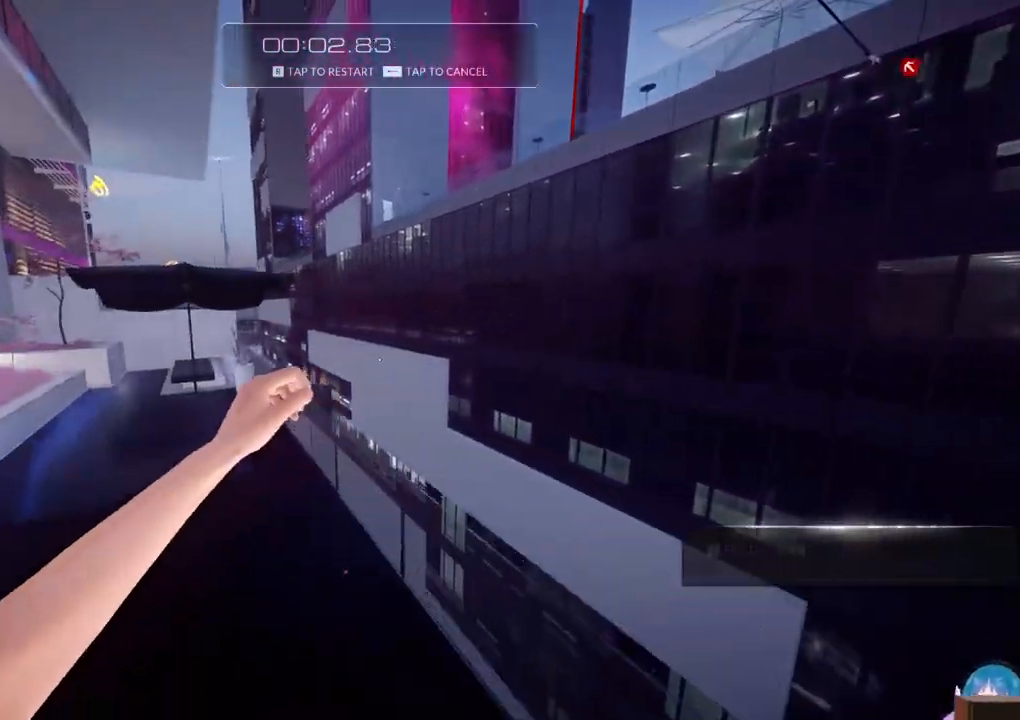
{"keys": ["w"], "events": [[183, "f", "down"], [267, "f", "up"], [317, "f", "down"], [367, "f", "up"], [467, "f", "down"], [500, "f", "up"]]}
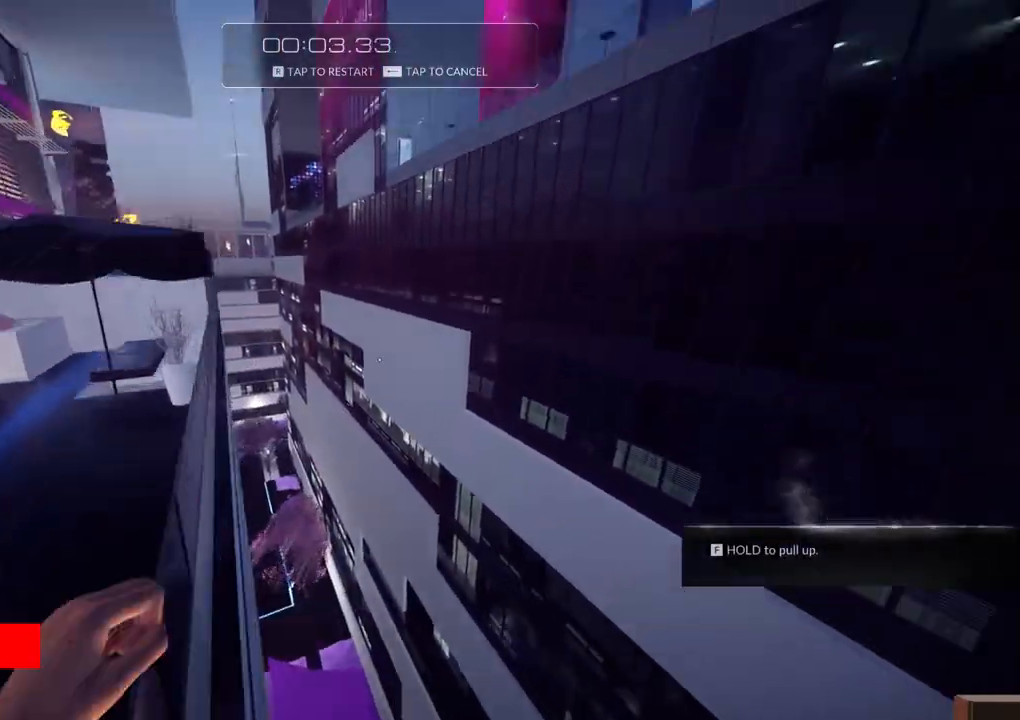
{"keys": ["w"], "events": []}
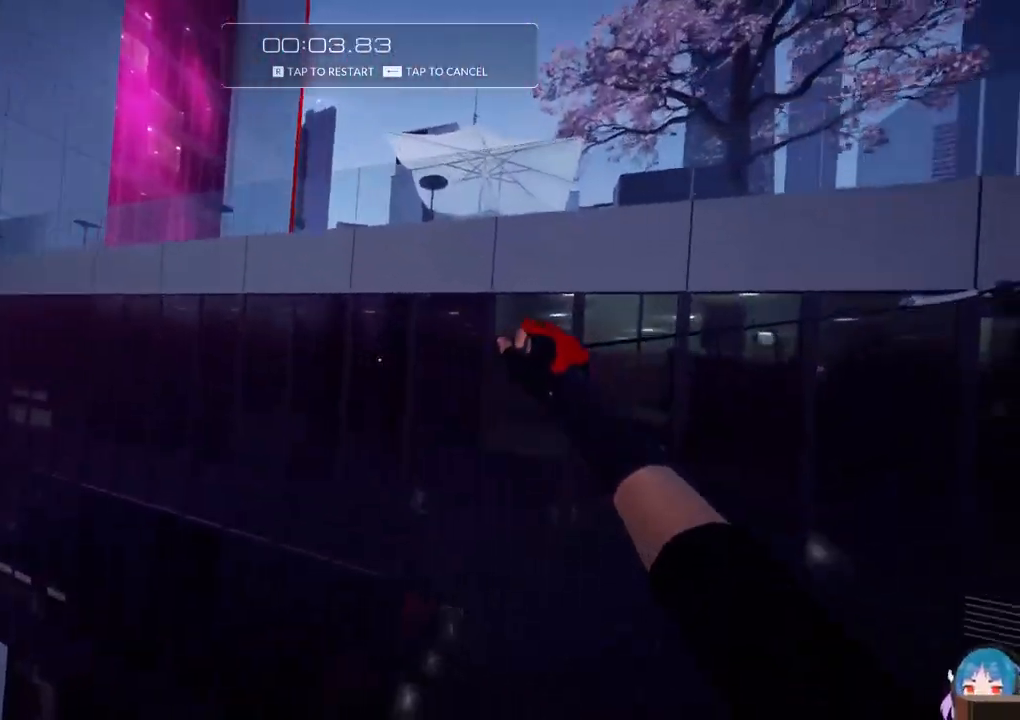
{"keys": ["w"], "events": [[300, "r", "down"], [450, "r", "up"]]}
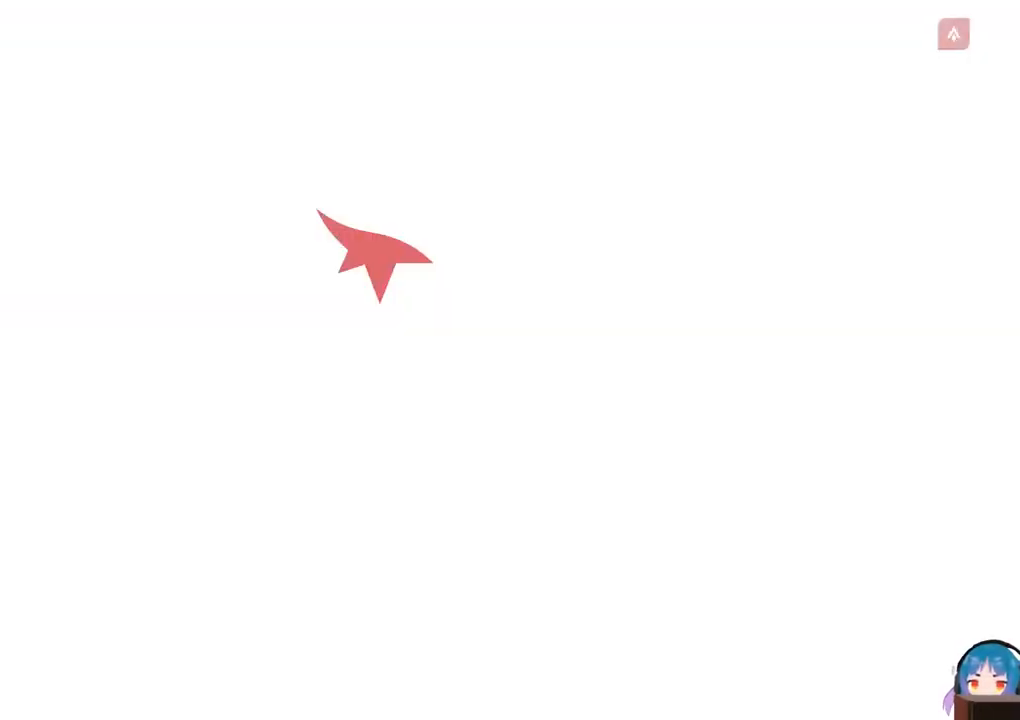
{"keys": ["w"], "events": [[417, "shift", "down"], [500, "shift", "up"]]}
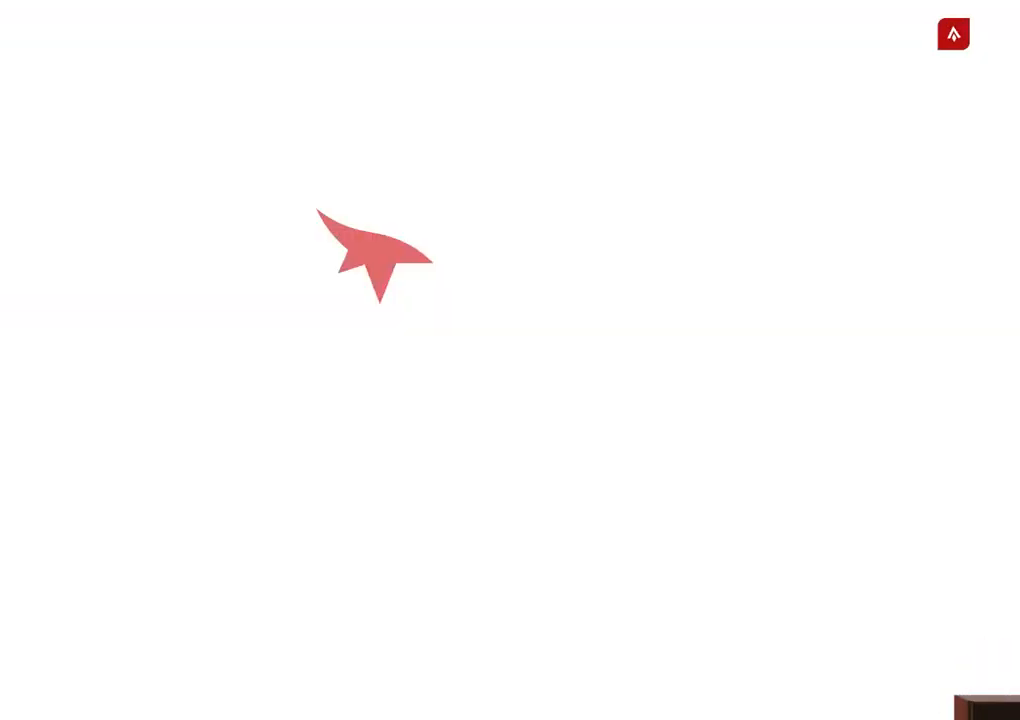
{"keys": ["w"], "events": [[100, "shift", "down"], [200, "shift", "up"], [383, "shift", "down"], [467, "shift", "up"]]}
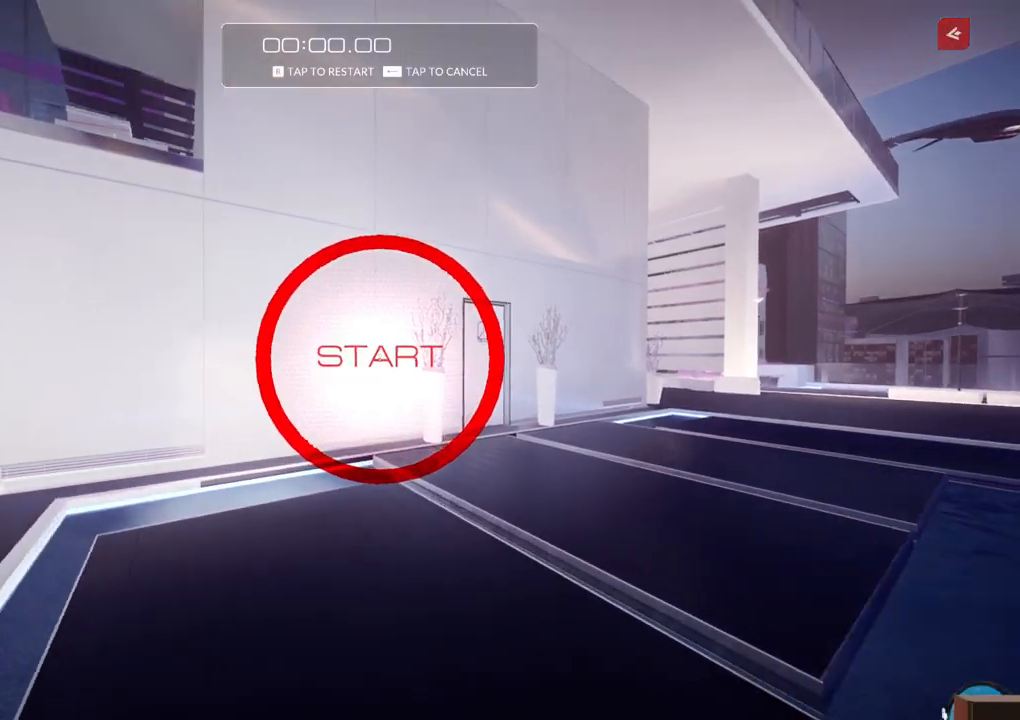
{"keys": ["w"], "events": []}
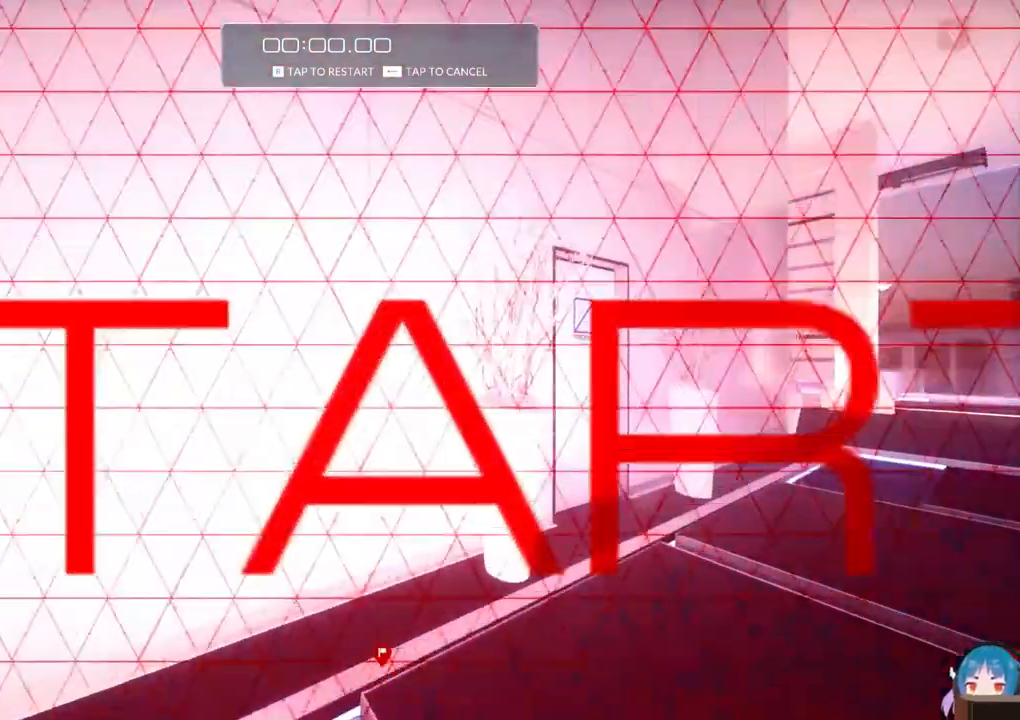
{"keys": ["f", "w"], "events": [[33, "f", "down"], [133, "f", "up"], [417, "f", "down"]]}
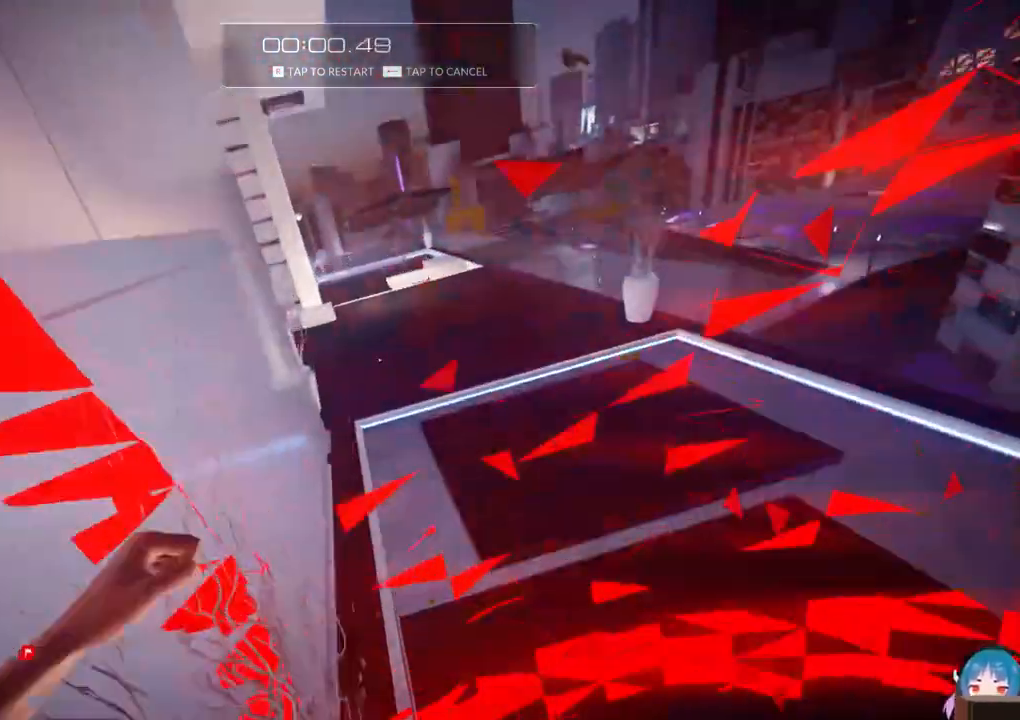
{"keys": ["w"], "events": [[50, "f", "up"]]}
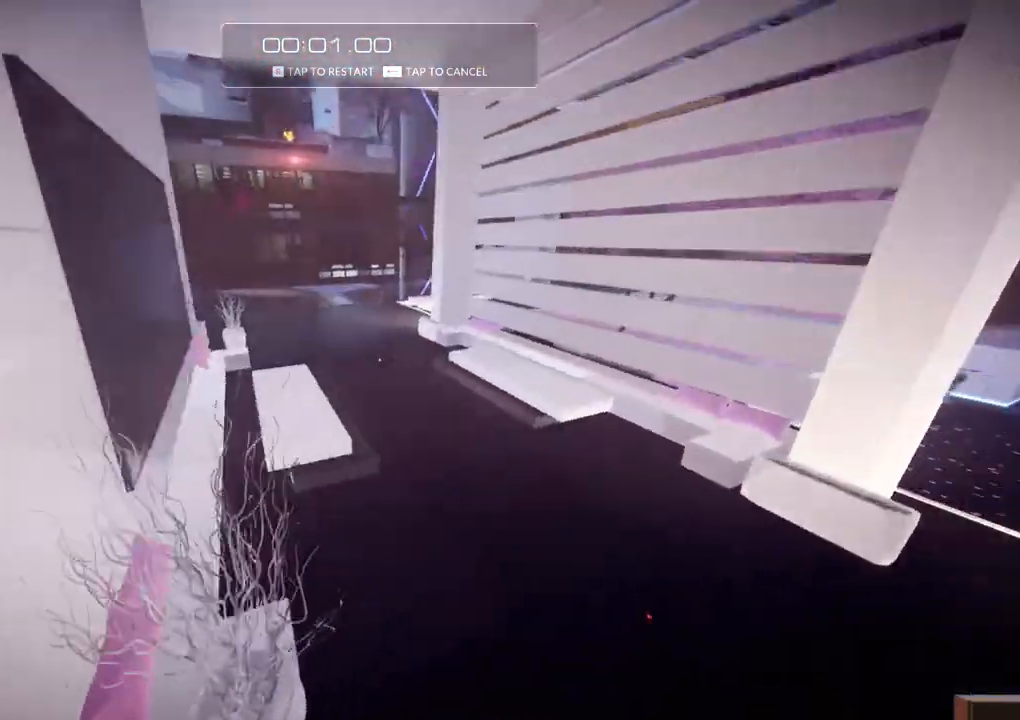
{"keys": ["w"], "events": [[250, "f", "down"], [400, "f", "up"]]}
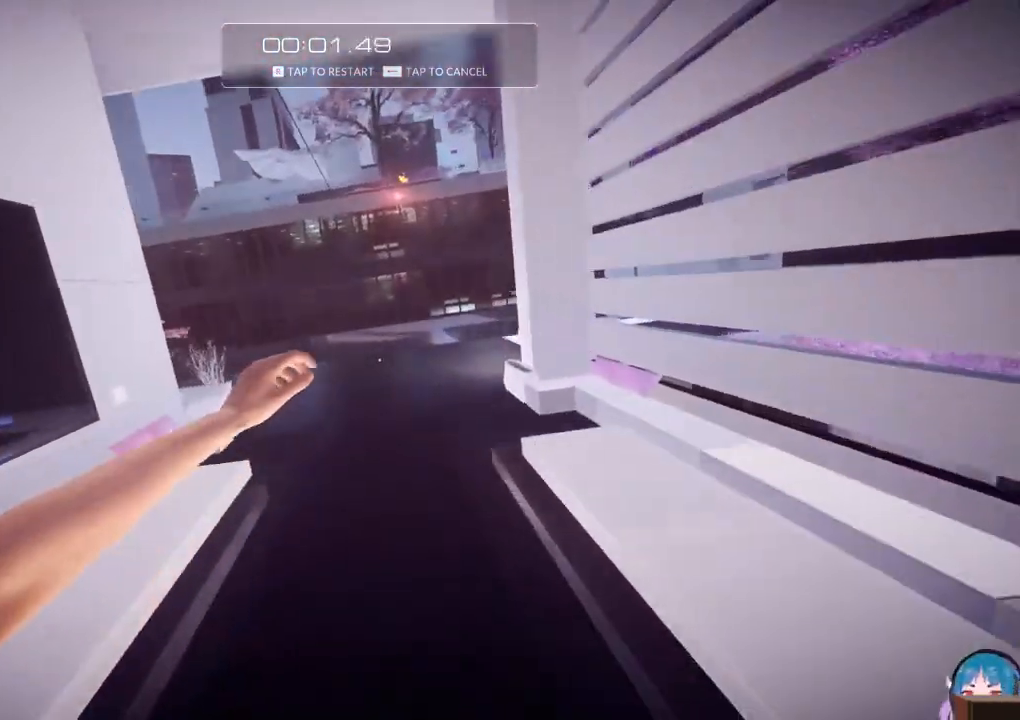
{"keys": ["w"], "events": []}
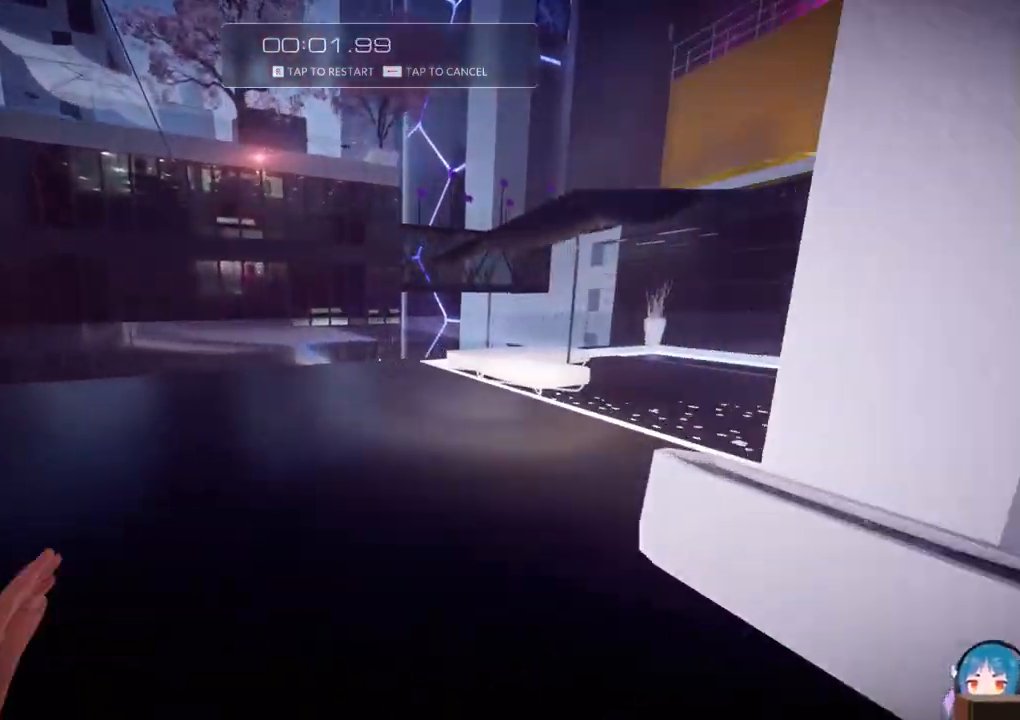
{"keys": ["w"], "events": [[333, "f", "down"], [483, "f", "up"]]}
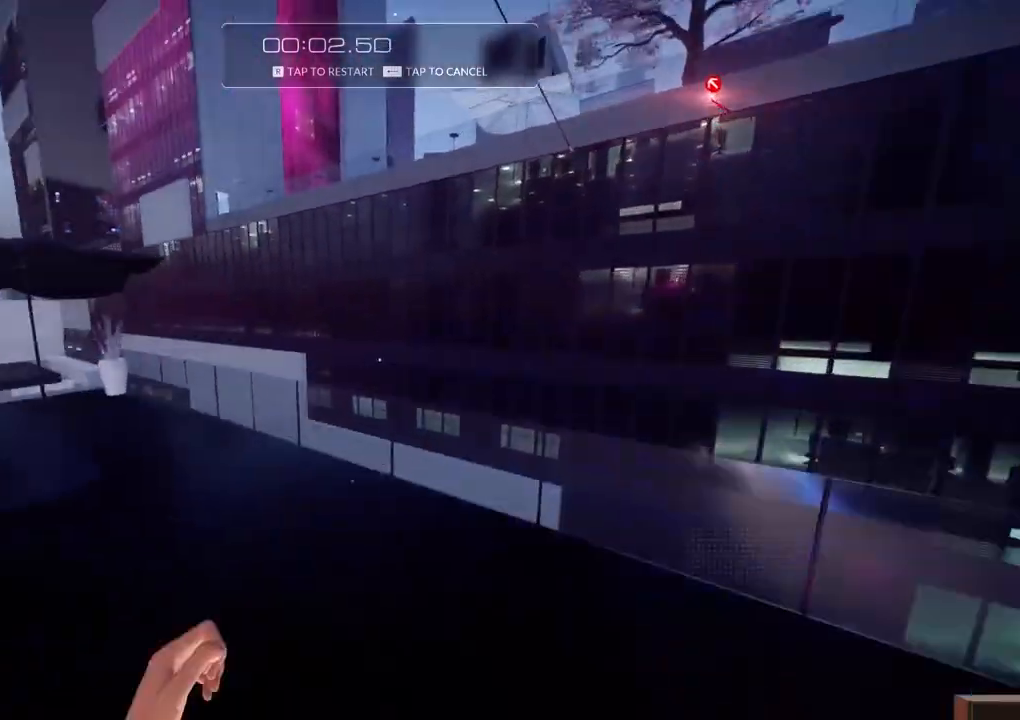
{"keys": ["f", "w"], "events": [[483, "f", "down"]]}
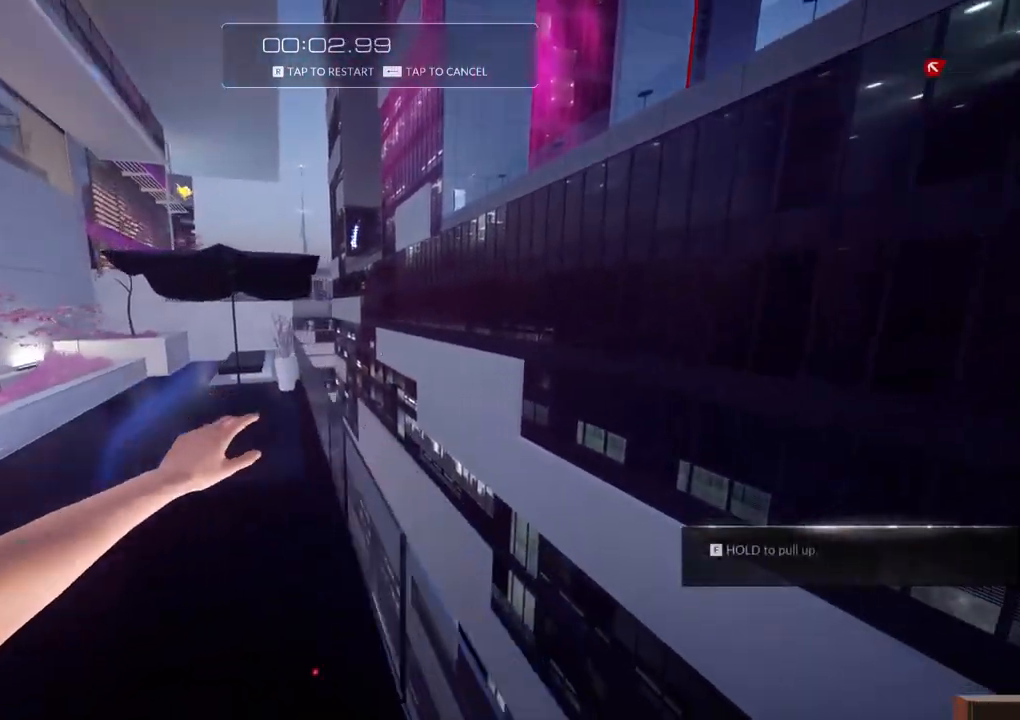
{"keys": ["w"], "events": [[83, "f", "up"], [267, "f", "down"], [367, "f", "up"]]}
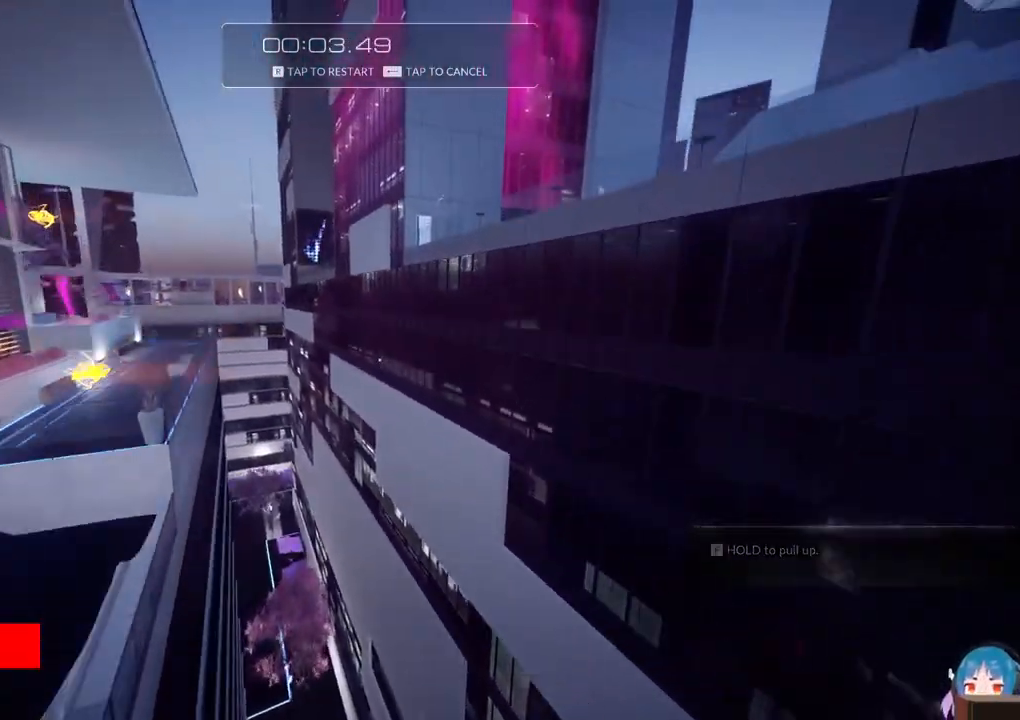
{"keys": ["w"], "events": []}
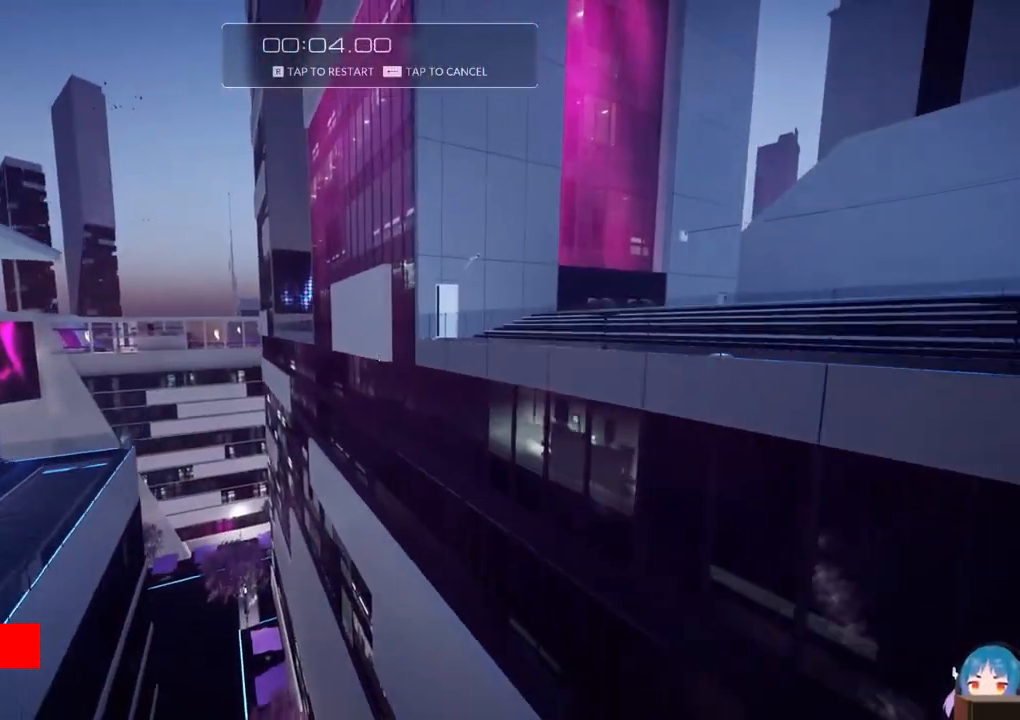
{"keys": ["w"], "events": [[217, "r", "down"], [400, "r", "up"]]}
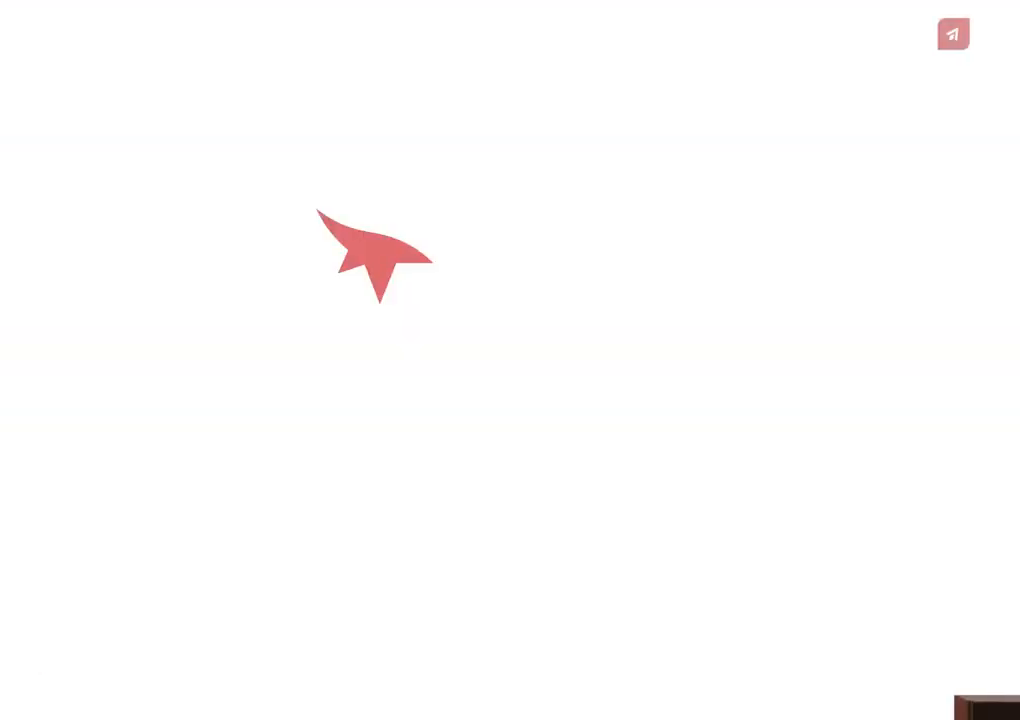
{"keys": ["w"], "events": []}
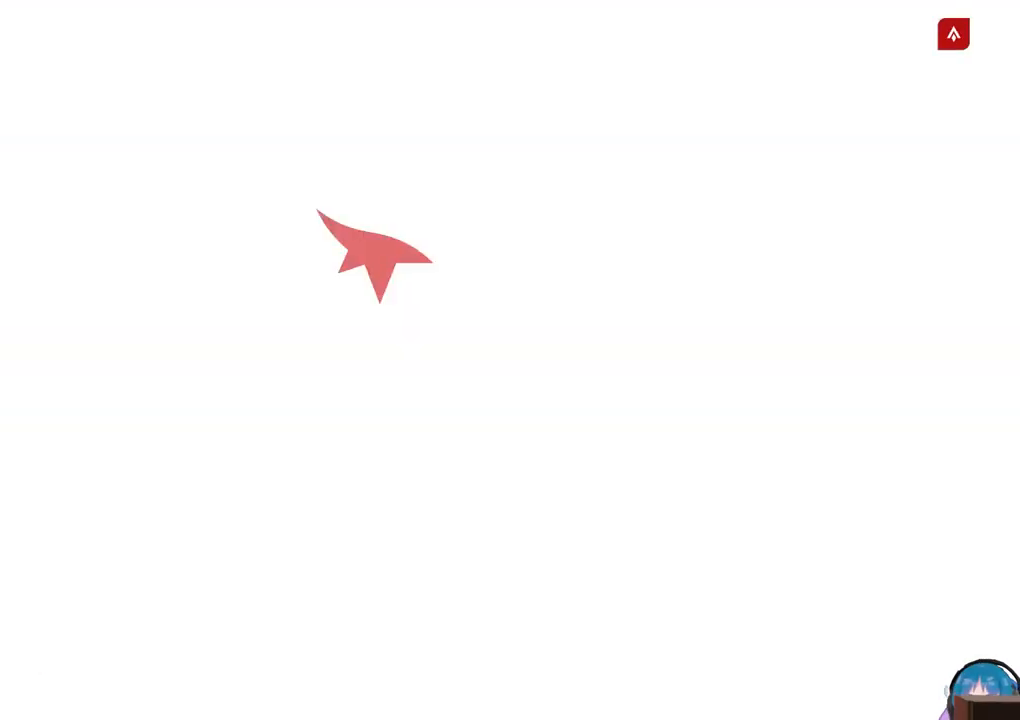
{"keys": ["shift", "w"], "events": [[433, "shift", "down"]]}
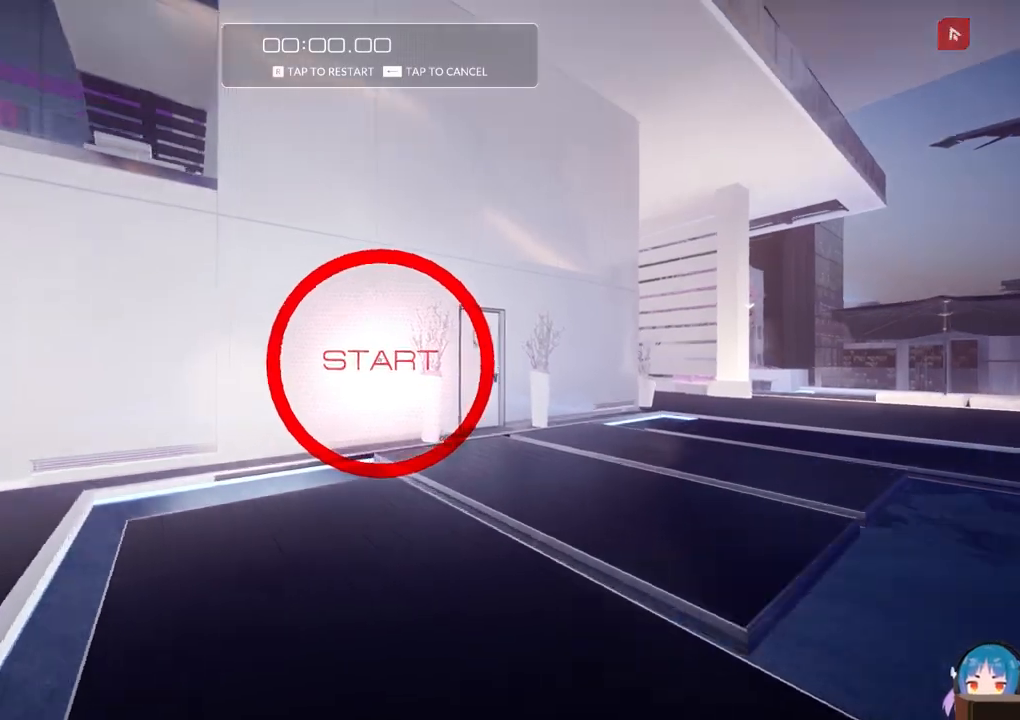
{"keys": ["w"], "events": [[67, "shift", "up"]]}
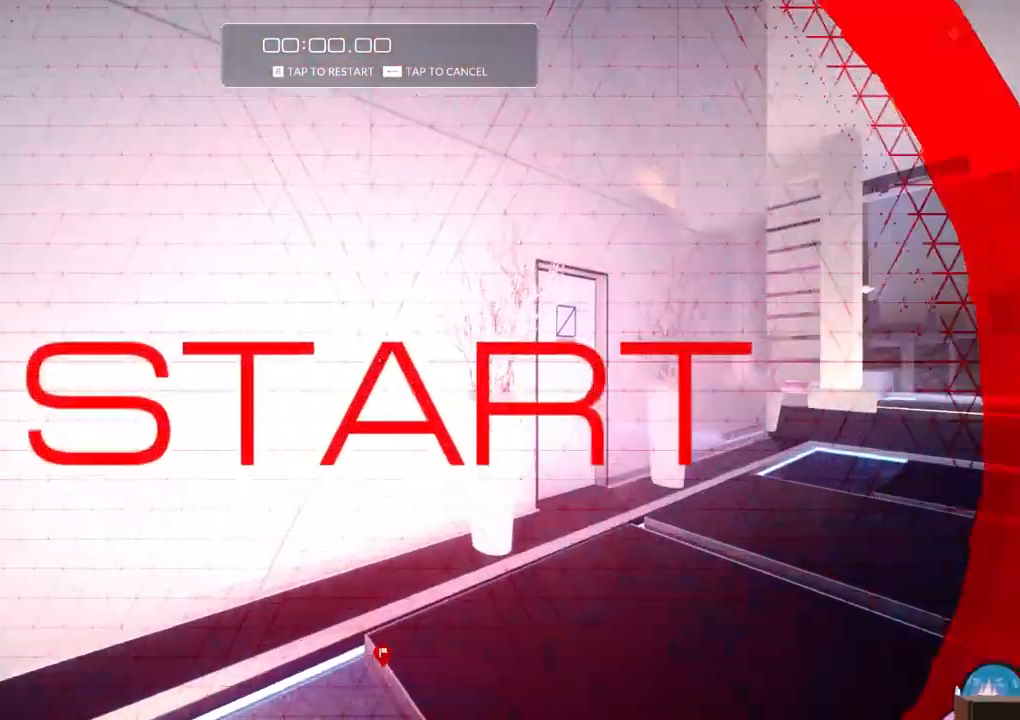
{"keys": ["f", "w"], "events": [[33, "f", "down"], [133, "f", "up"], [417, "f", "down"]]}
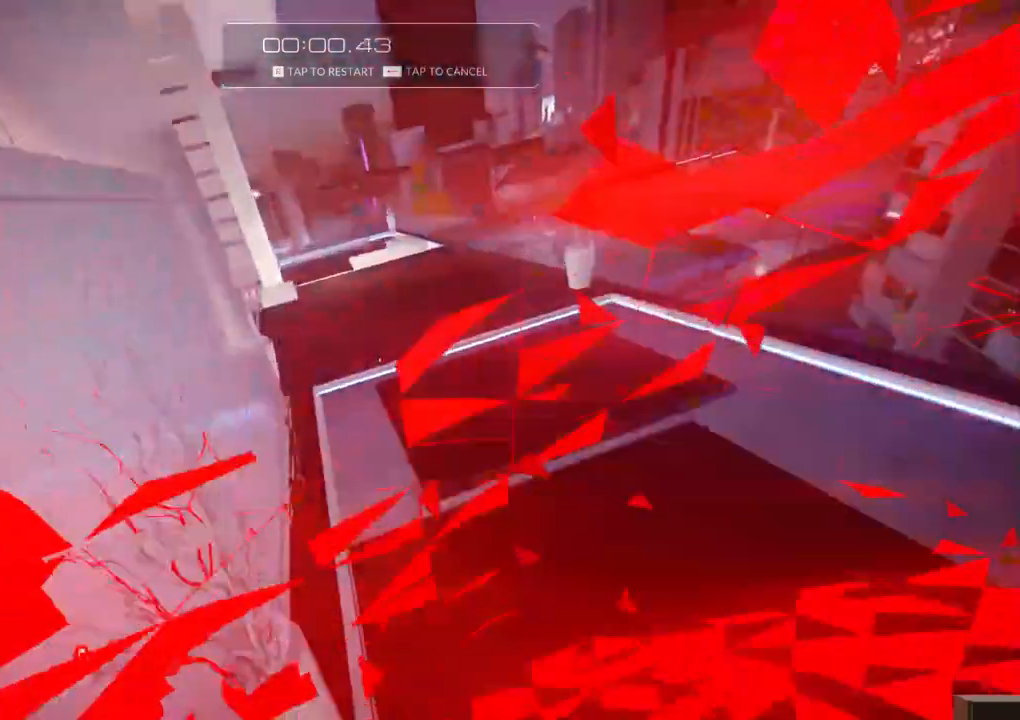
{"keys": ["w"], "events": [[100, "f", "up"]]}
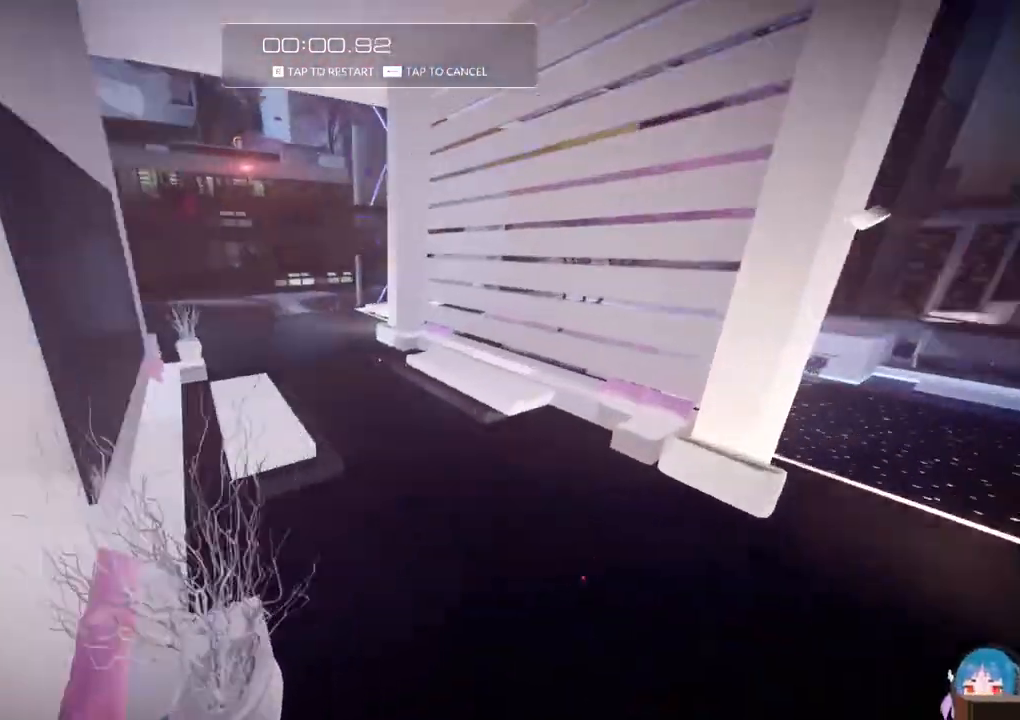
{"keys": ["w"], "events": [[300, "f", "down"], [450, "f", "up"]]}
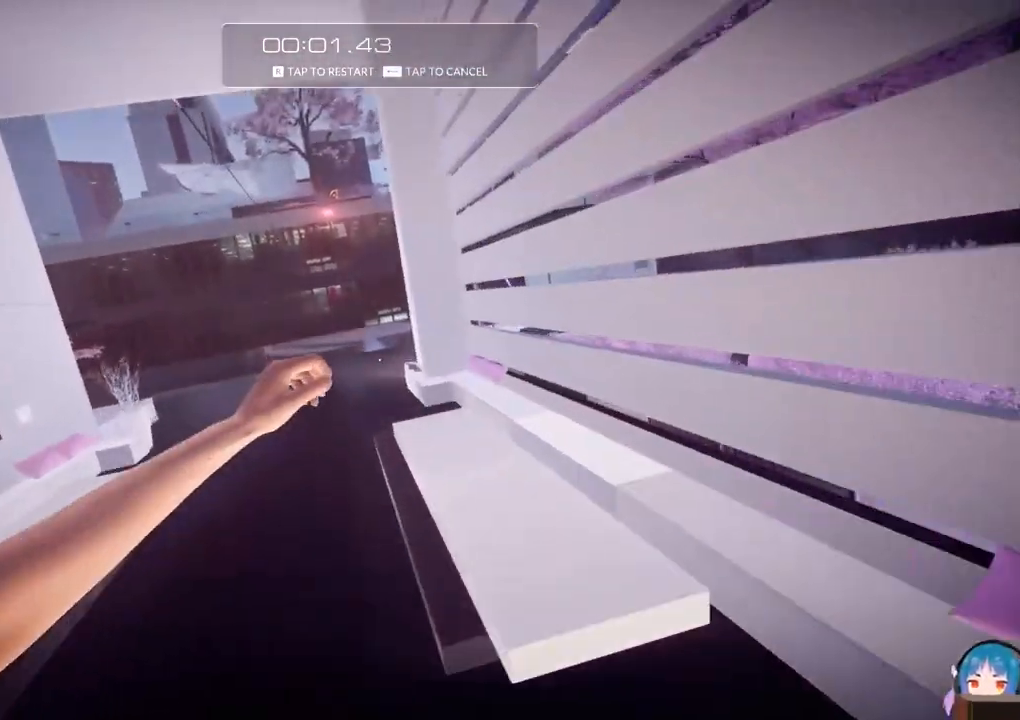
{"keys": ["w"], "events": []}
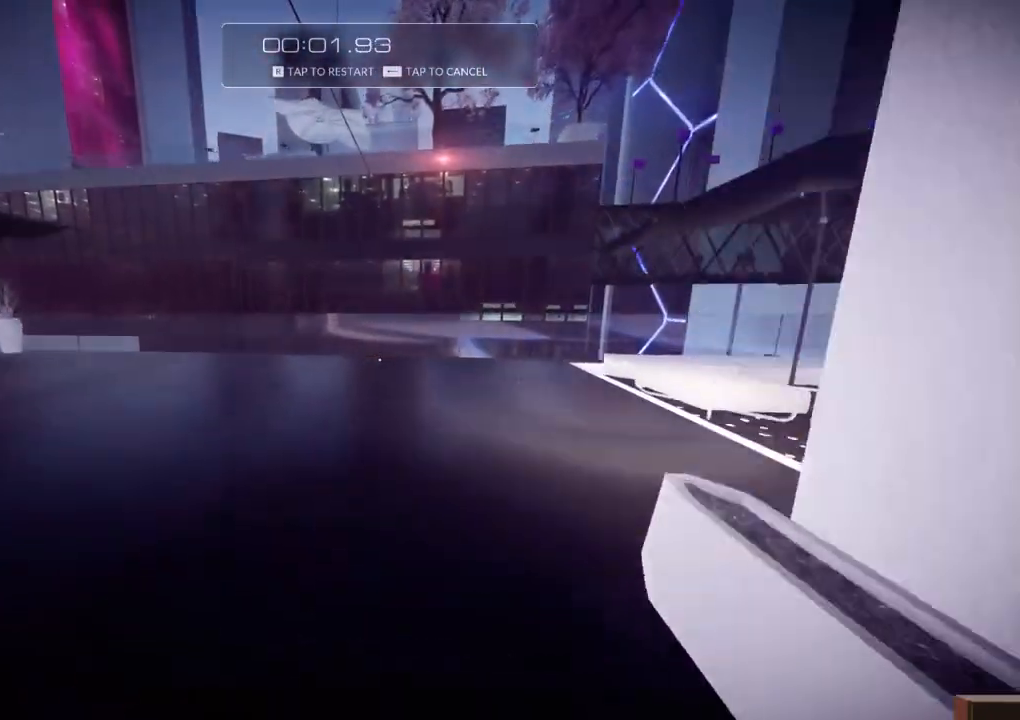
{"keys": ["f", "w"], "events": [[467, "f", "down"]]}
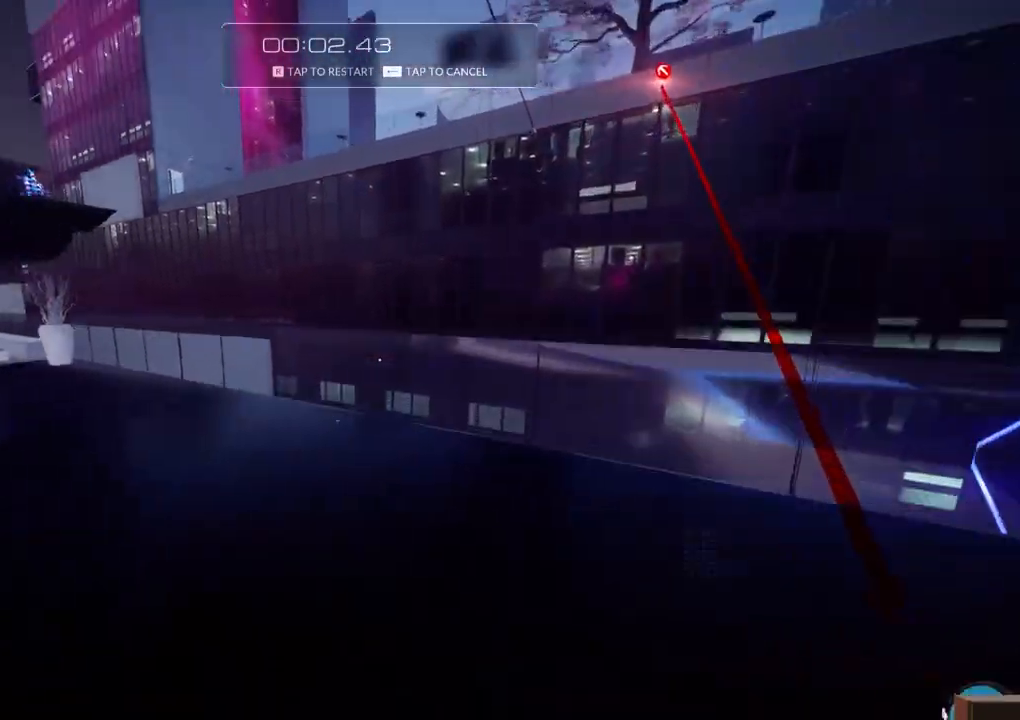
{"keys": ["f", "w"], "events": [[67, "f", "up"], [483, "f", "down"]]}